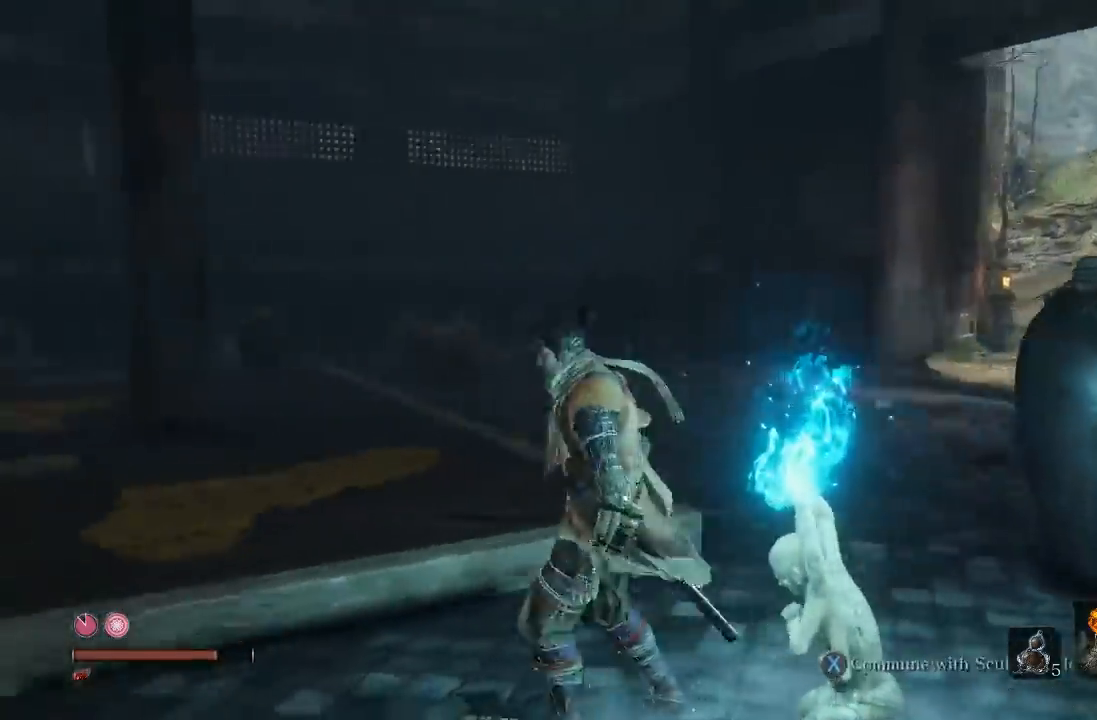
Gameplay with a controller (Xbox layout); each line is a JSON object with the inputs held at the frame after it. "events" lists button and stick changes between this image and that frame as [ms after this image, input, new state], when the widget could be followed in between. Not read: R2.
{"buttons": [], "left_stick": "center", "right_stick": "left", "events": [[67, "right_stick", "center"], [100, "left_stick", "up-left"], [183, "right_stick", "left"], [333, "right_stick", "center"], [350, "left_stick", "center"], [467, "right_stick", "left"]]}
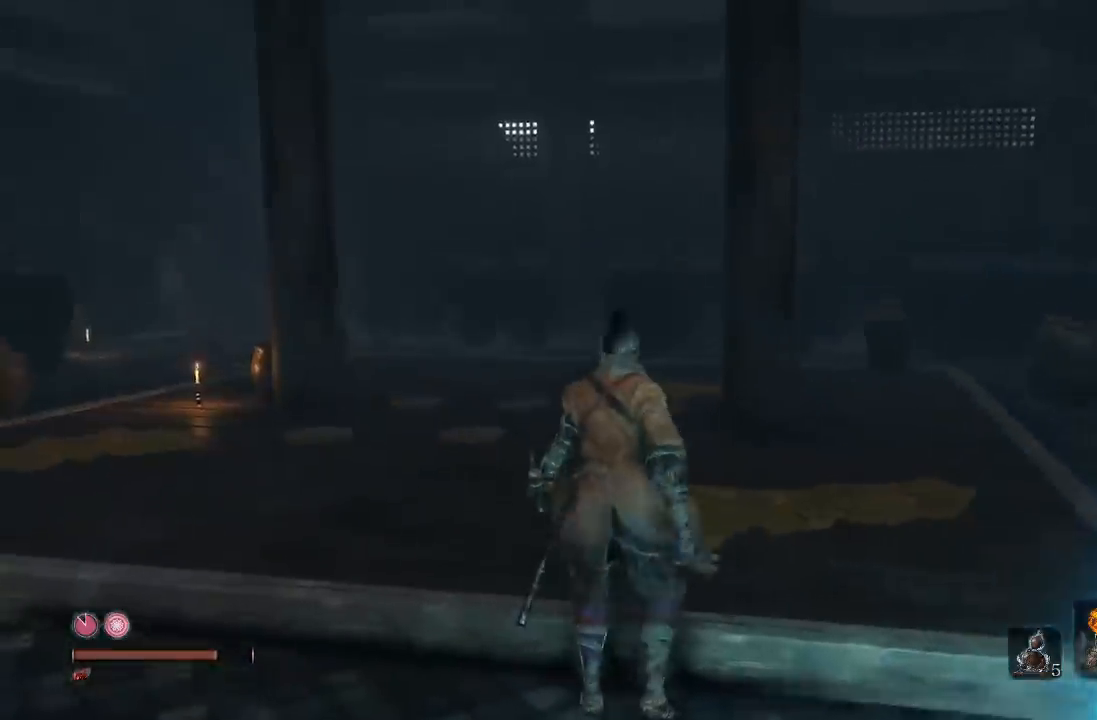
{"buttons": [], "left_stick": "down-left", "right_stick": "center", "events": [[317, "right_stick", "center"], [417, "left_stick", "down-left"]]}
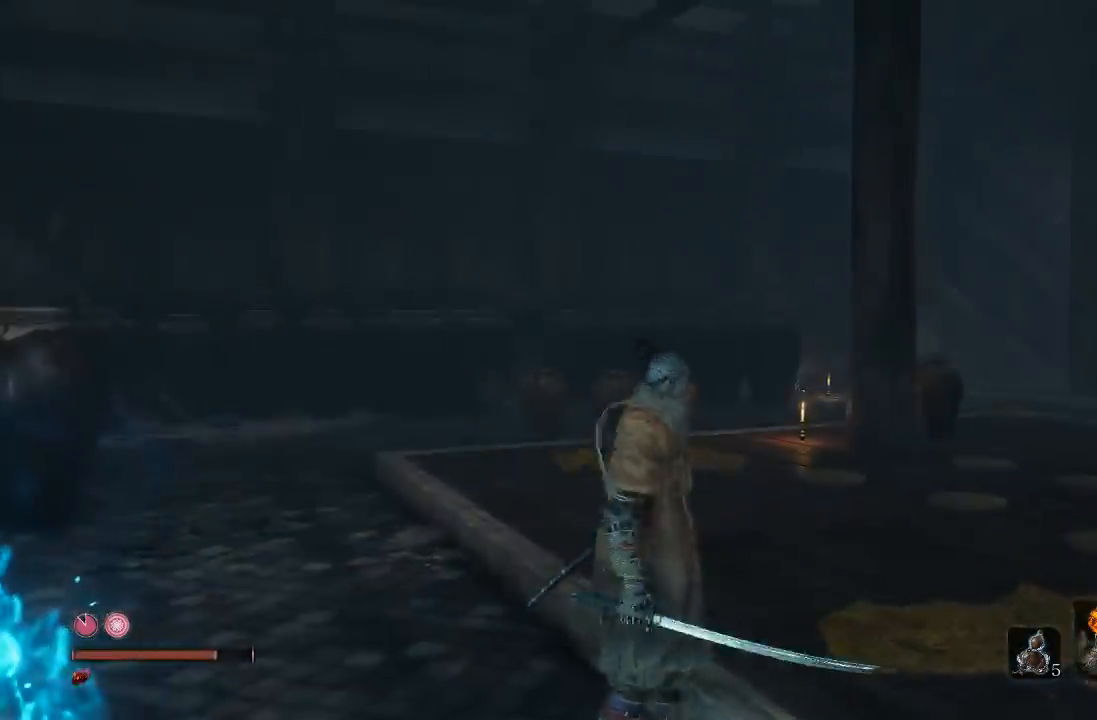
{"buttons": [], "left_stick": "center", "right_stick": "center", "events": [[150, "right_stick", "left"], [350, "left_stick", "center"], [417, "right_stick", "center"]]}
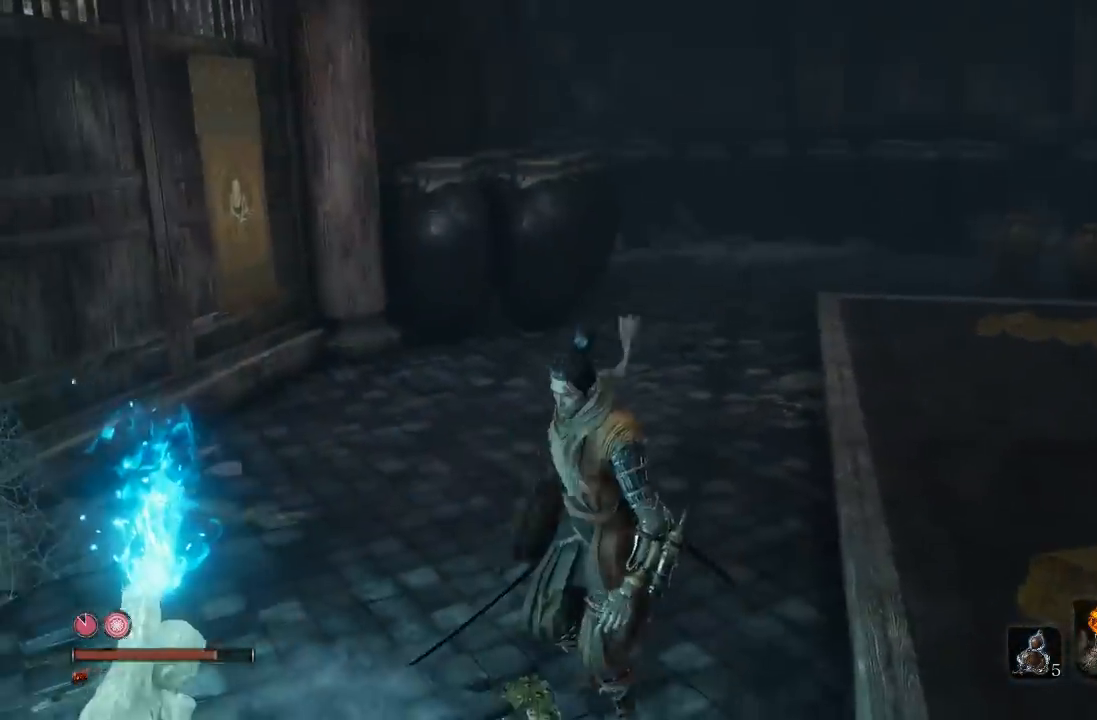
{"buttons": [], "left_stick": "center", "right_stick": "left"}
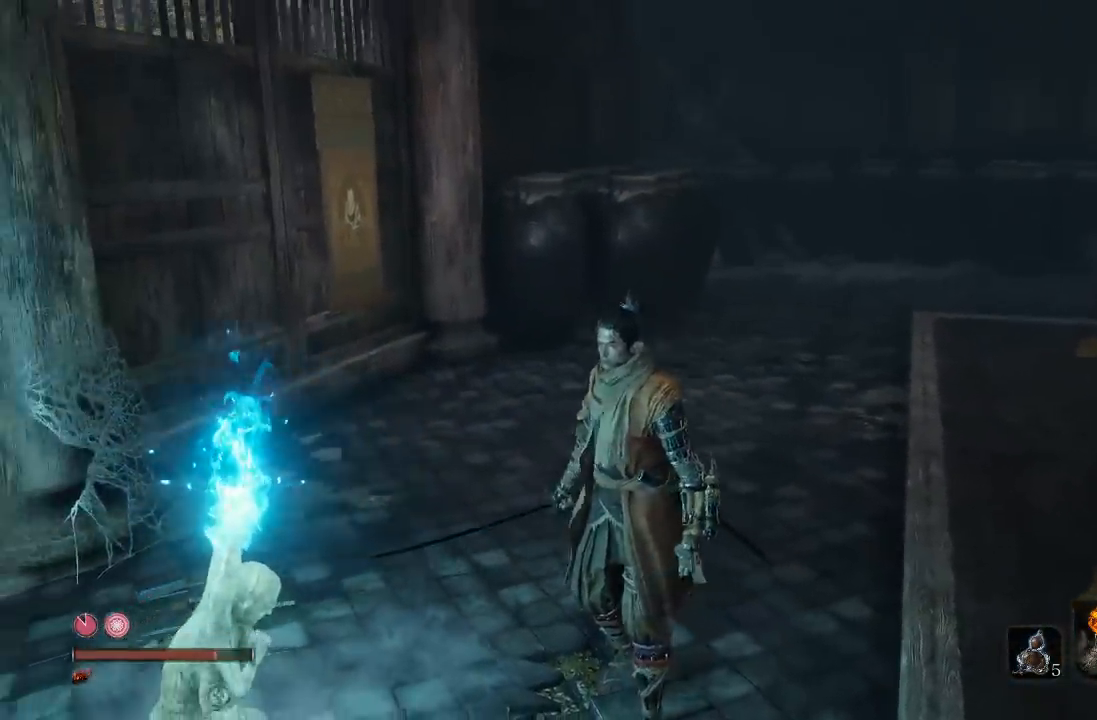
{"buttons": [], "left_stick": "center", "right_stick": "center"}
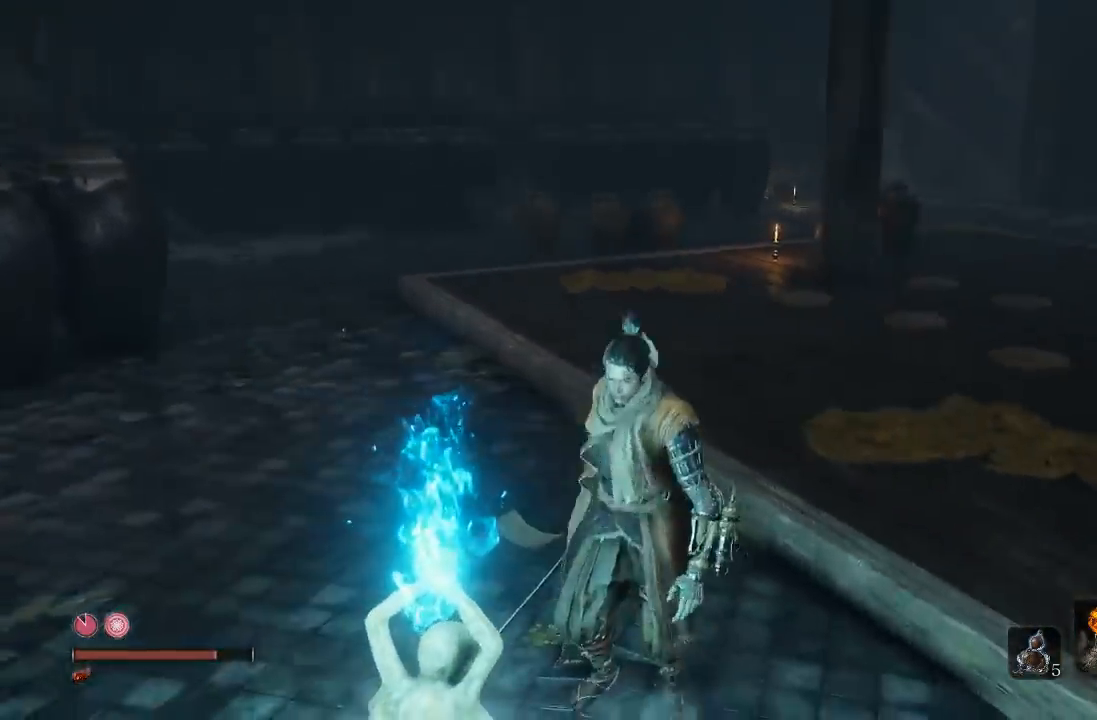
{"buttons": [], "left_stick": "center", "right_stick": "center", "events": [[67, "right_stick", "right"], [100, "left_stick", "down"], [217, "right_stick", "up-right"], [317, "right_stick", "center"], [400, "left_stick", "center"]]}
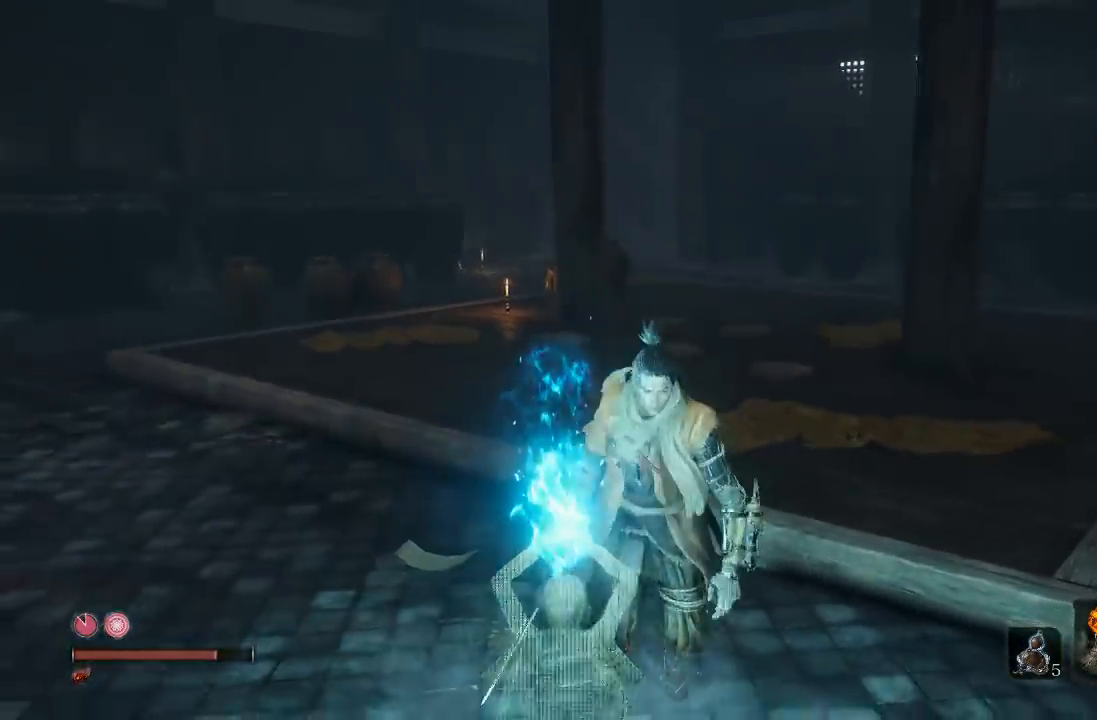
{"buttons": [], "left_stick": "center", "right_stick": "center", "events": [[117, "right_stick", "right"], [167, "left_stick", "down-left"], [267, "right_stick", "center"], [467, "left_stick", "center"]]}
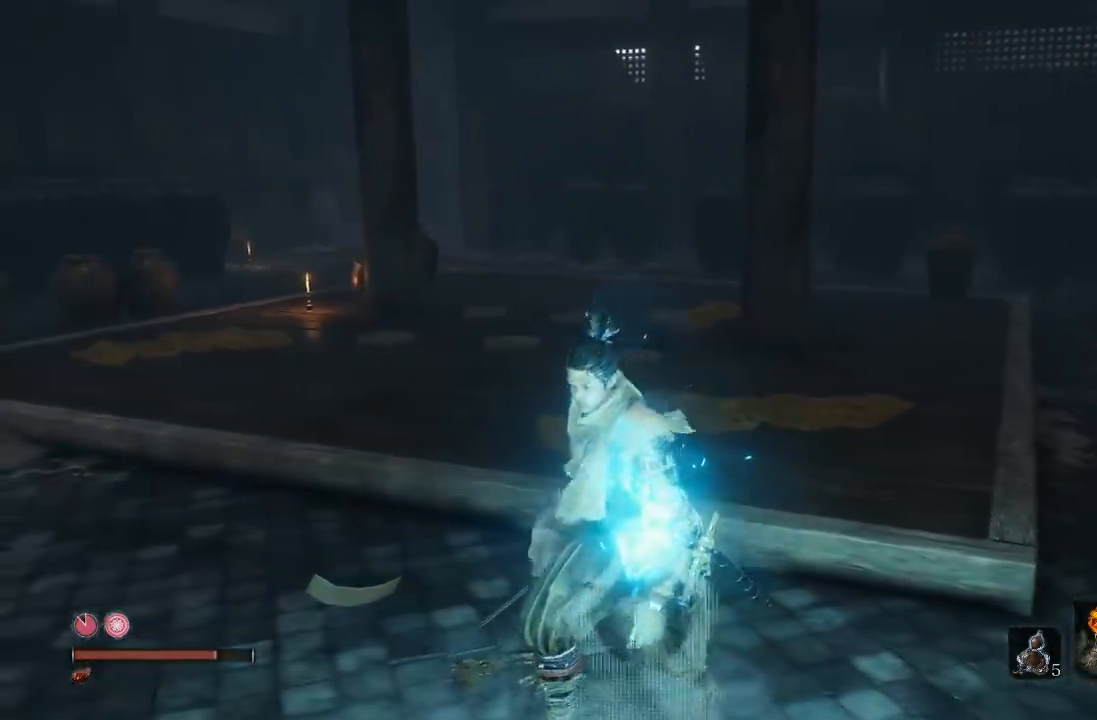
{"buttons": [], "left_stick": "center", "right_stick": "center", "events": [[67, "right_stick", "right"], [117, "left_stick", "down"], [267, "right_stick", "center"], [317, "left_stick", "center"]]}
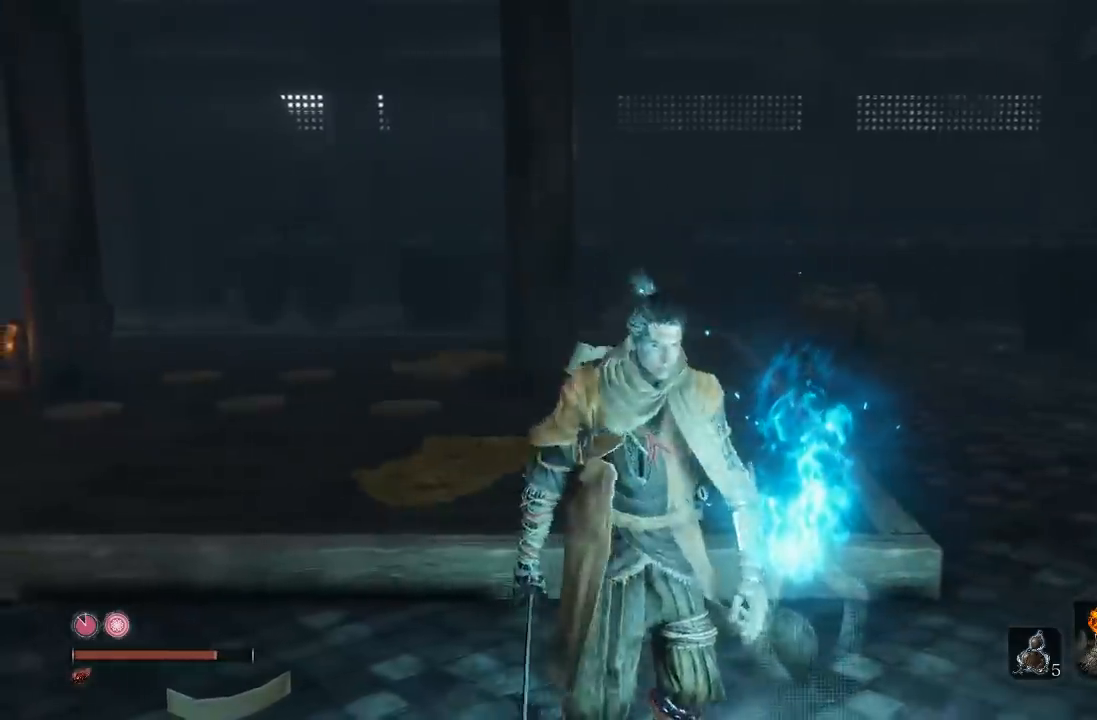
{"buttons": [], "left_stick": "up-right", "right_stick": "center", "events": [[83, "left_stick", "left"], [83, "right_stick", "right"], [350, "left_stick", "up-left"], [483, "left_stick", "up-right"], [483, "right_stick", "center"]]}
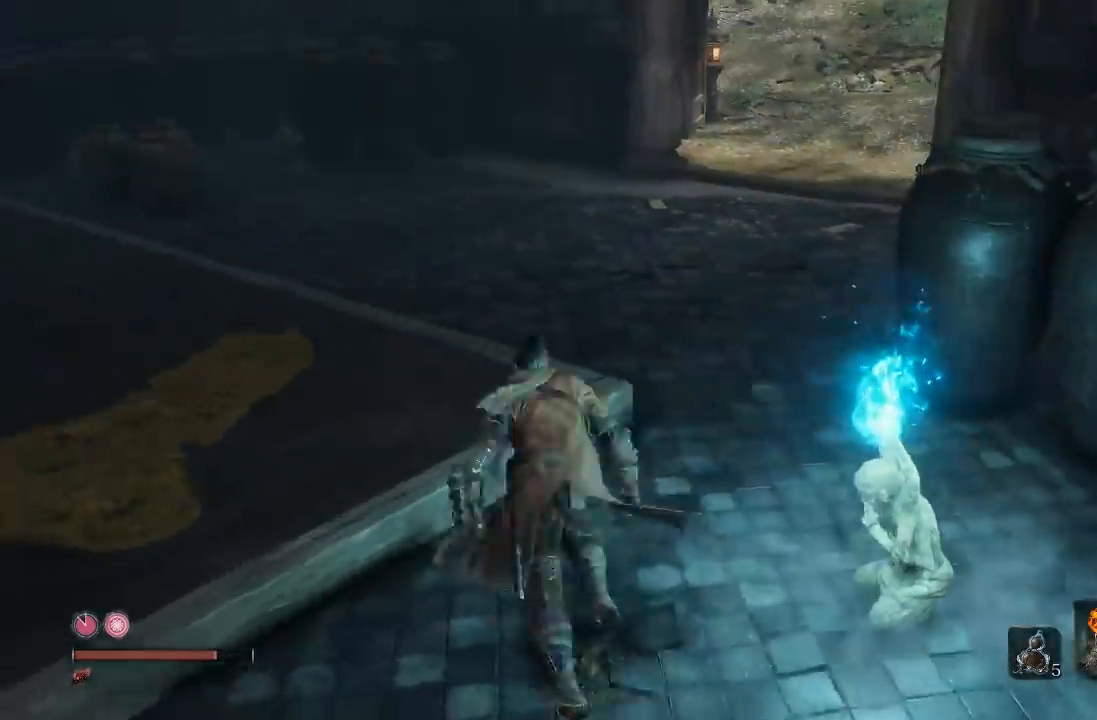
{"buttons": ["X"], "left_stick": "center", "right_stick": "center", "events": [[50, "left_stick", "right"], [267, "left_stick", "center"], [467, "X", "down"]]}
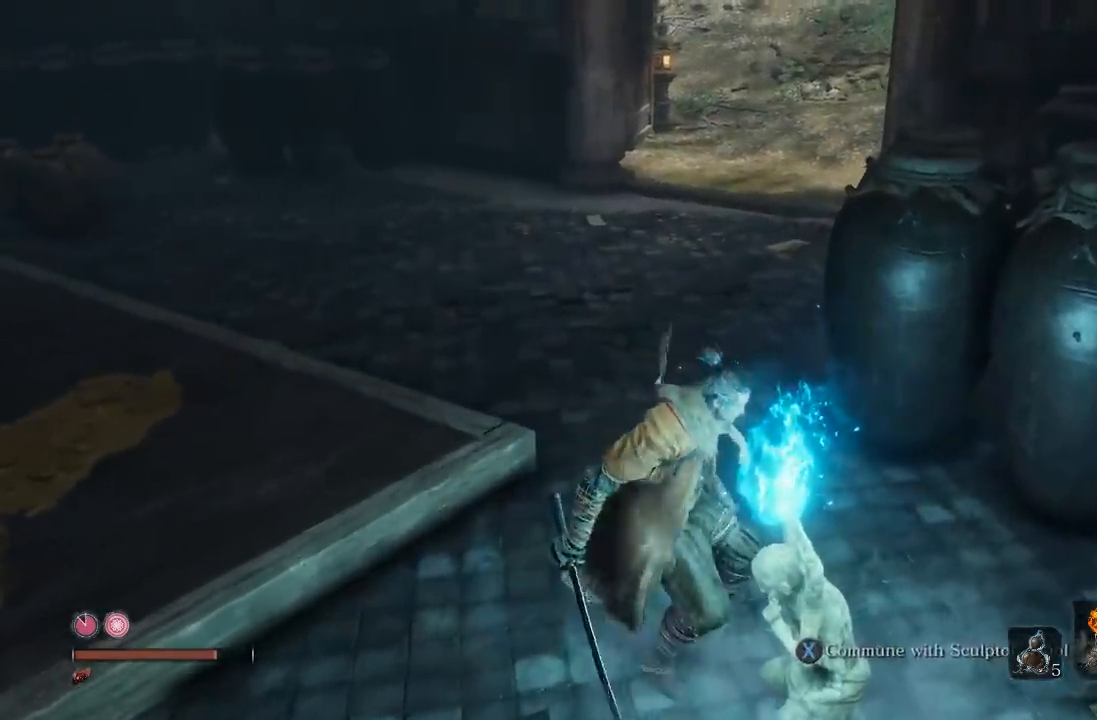
{"buttons": [], "left_stick": "center", "right_stick": "center", "events": [[117, "X", "up"]]}
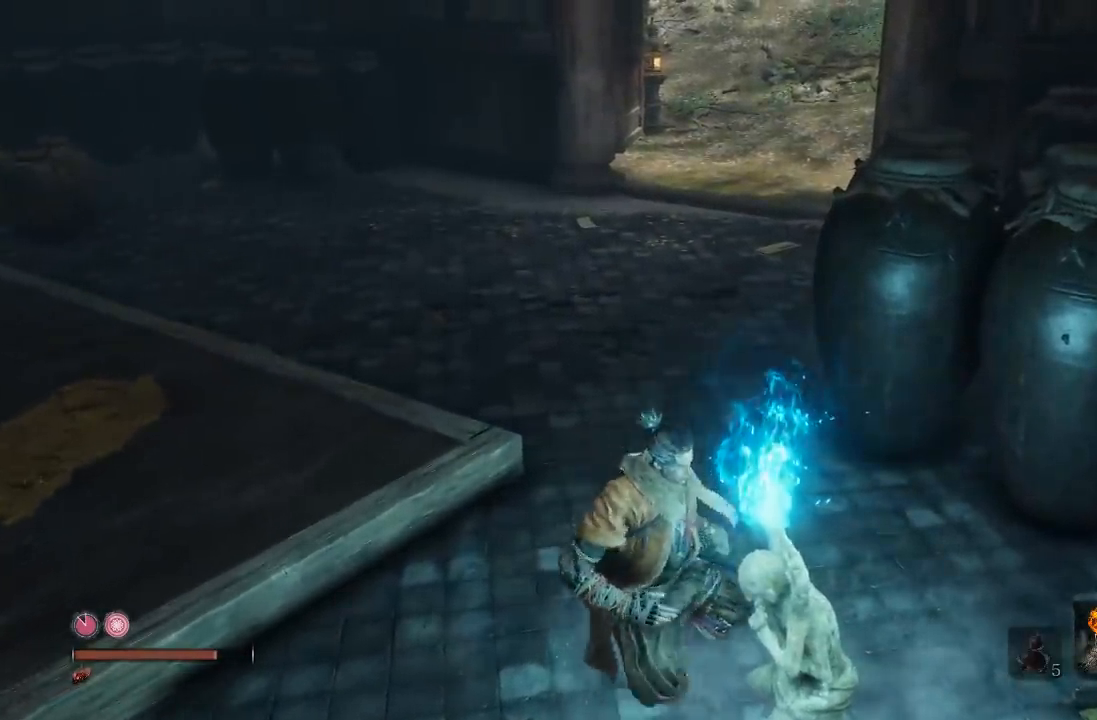
{"buttons": [], "left_stick": "center", "right_stick": "right", "events": [[333, "right_stick", "right"]]}
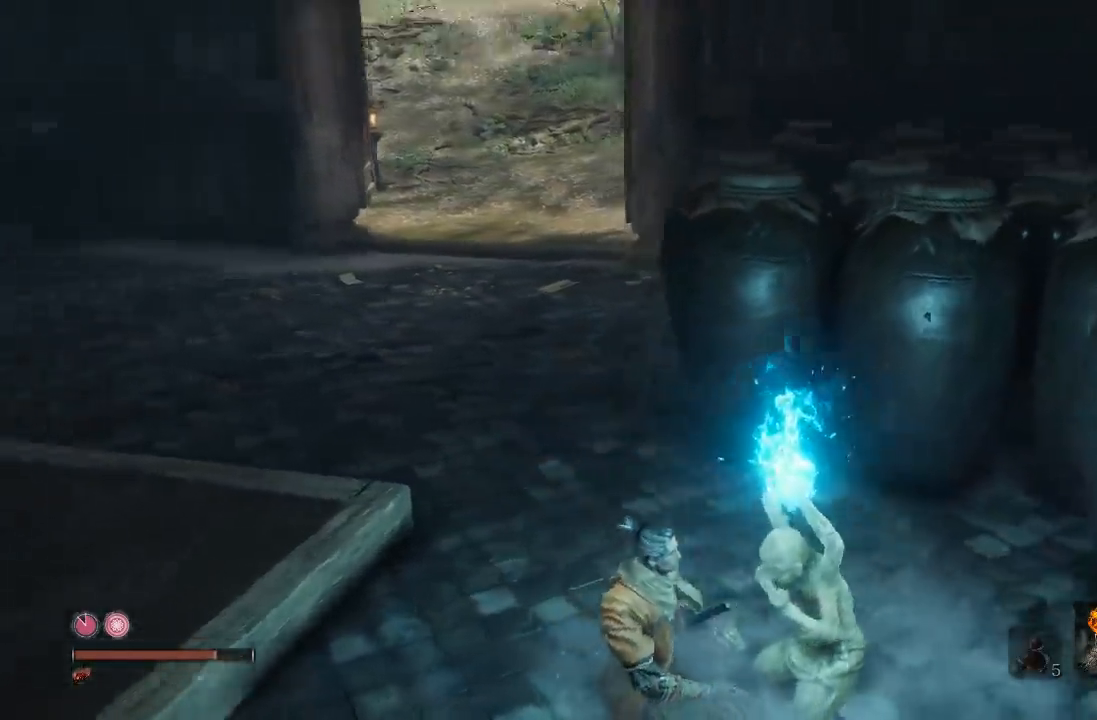
{"buttons": [], "left_stick": "center", "right_stick": "right", "events": [[150, "right_stick", "center"], [350, "right_stick", "right"]]}
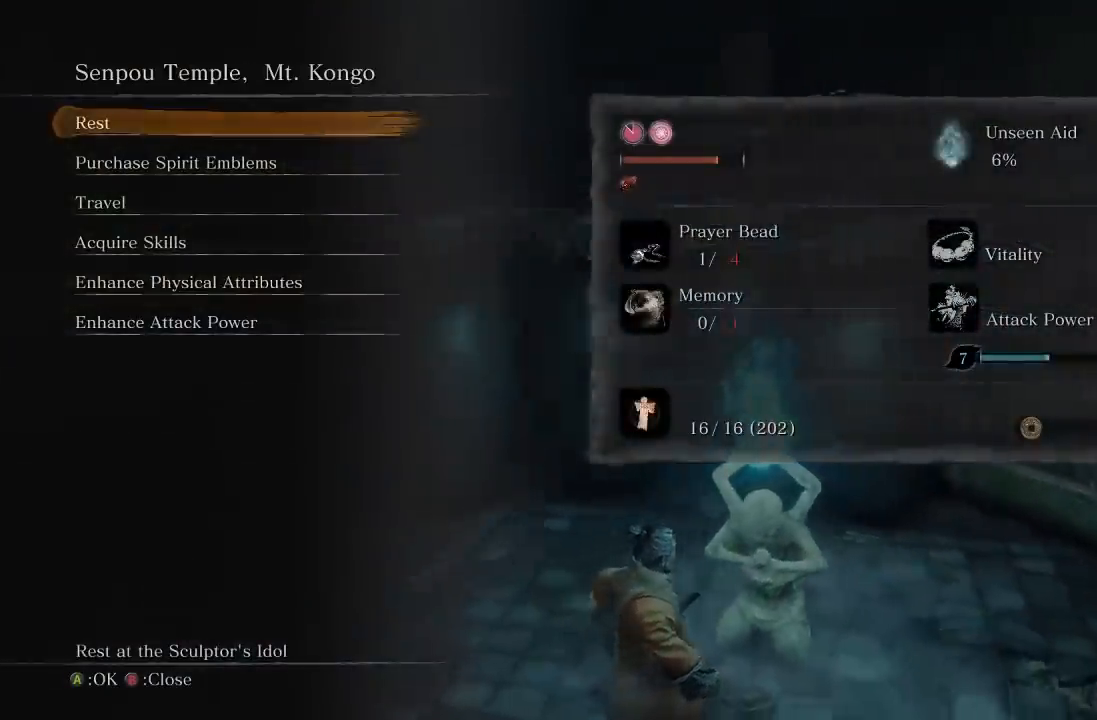
{"buttons": ["DPAD_DOWN"], "left_stick": "center", "right_stick": "center", "events": [[83, "right_stick", "center"], [450, "DPAD_DOWN", "down"]]}
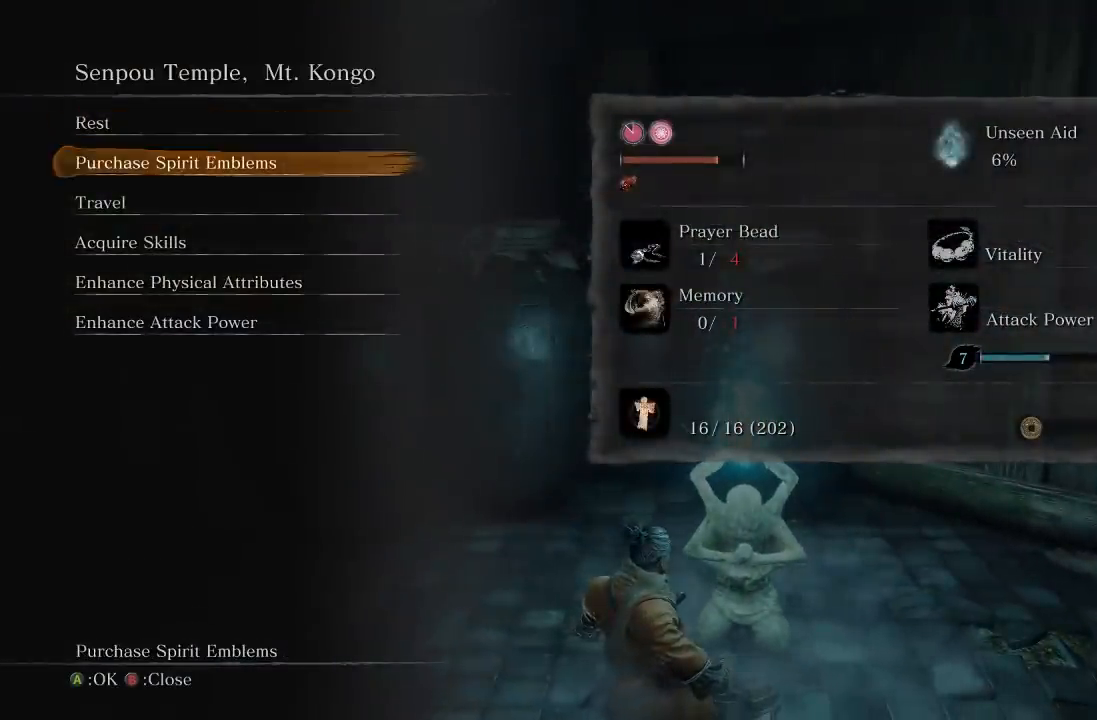
{"buttons": [], "left_stick": "center", "right_stick": "center", "events": [[50, "DPAD_DOWN", "up"], [150, "DPAD_DOWN", "down"], [233, "DPAD_DOWN", "up"], [367, "DPAD_UP", "down"], [467, "DPAD_UP", "up"]]}
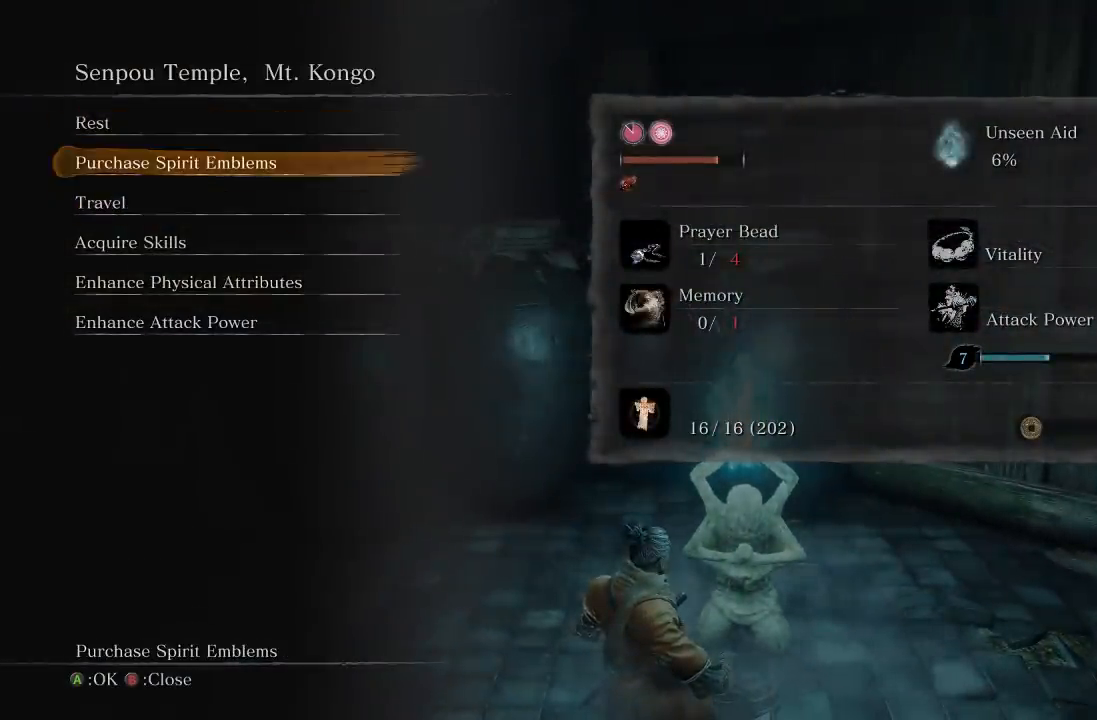
{"buttons": ["DPAD_DOWN"], "left_stick": "center", "right_stick": "center", "events": [[67, "DPAD_UP", "down"], [183, "DPAD_UP", "up"], [467, "DPAD_DOWN", "down"]]}
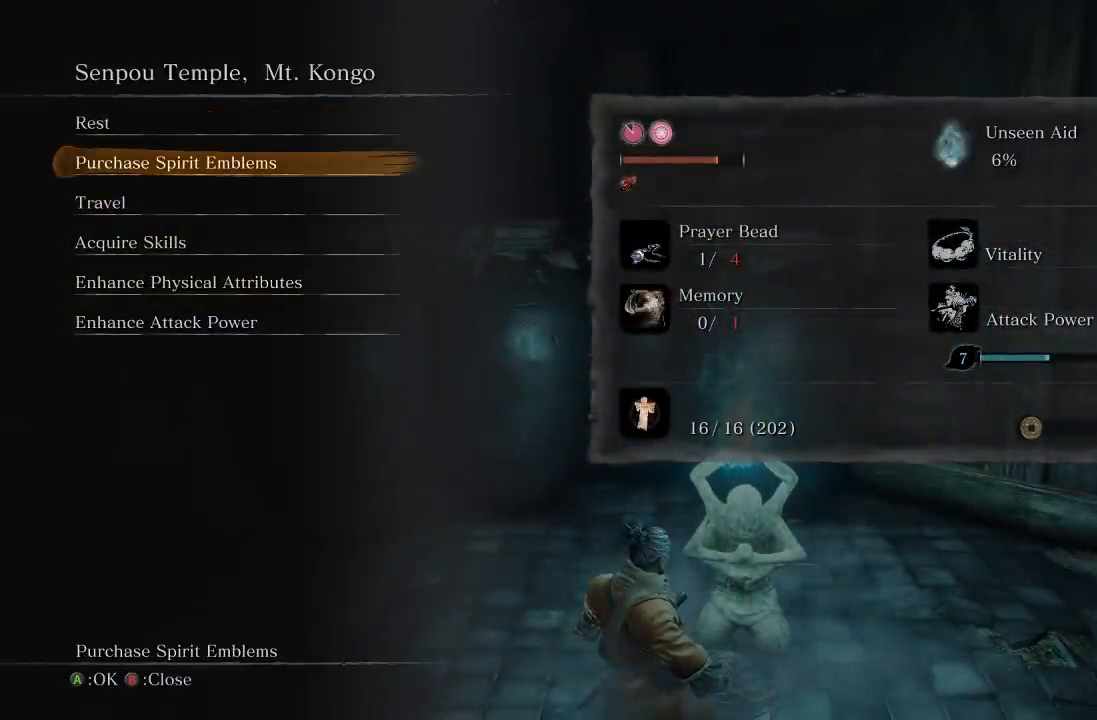
{"buttons": [], "left_stick": "center", "right_stick": "center", "events": [[83, "DPAD_DOWN", "up"], [267, "DPAD_DOWN", "down"], [383, "DPAD_DOWN", "up"]]}